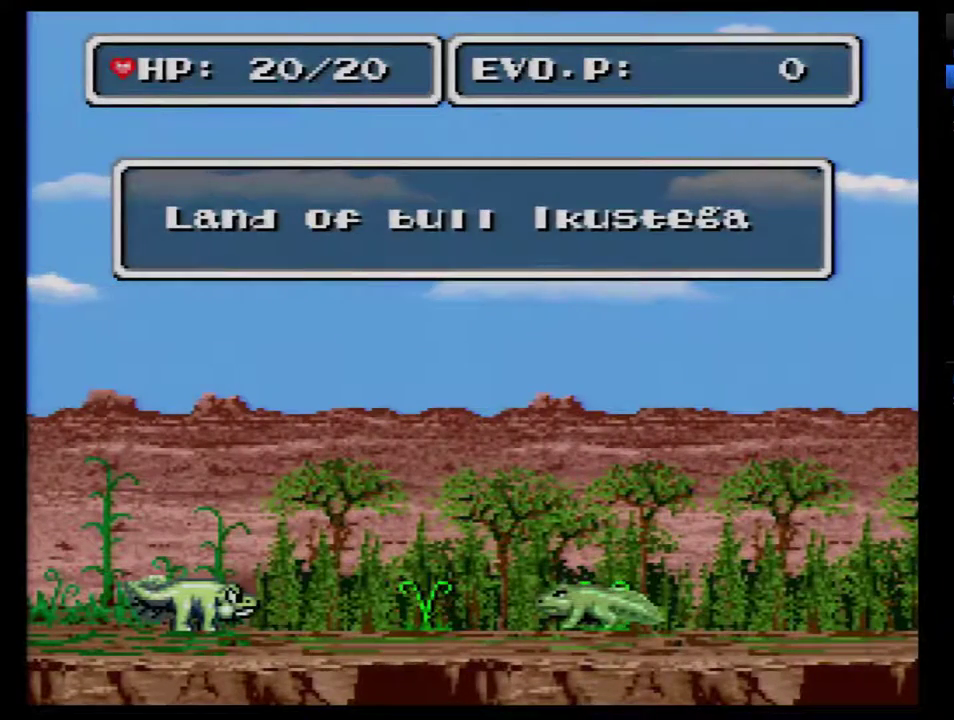
Gameplay with a controller (Nintendo layout); each line is a JSON object with the inputs held at the frame after it. "events" lists button and stick changes between this image and that frame as [ms after this image, input, new state], when the widget could be followed in between. Not read: L3 R3.
{"buttons": ["DPAD_RIGHT"], "events": [[50, "DPAD_RIGHT", "down"], [133, "DPAD_RIGHT", "up"], [200, "DPAD_RIGHT", "down"], [267, "DPAD_RIGHT", "up"], [350, "DPAD_RIGHT", "down"], [417, "DPAD_RIGHT", "up"], [483, "DPAD_RIGHT", "down"]]}
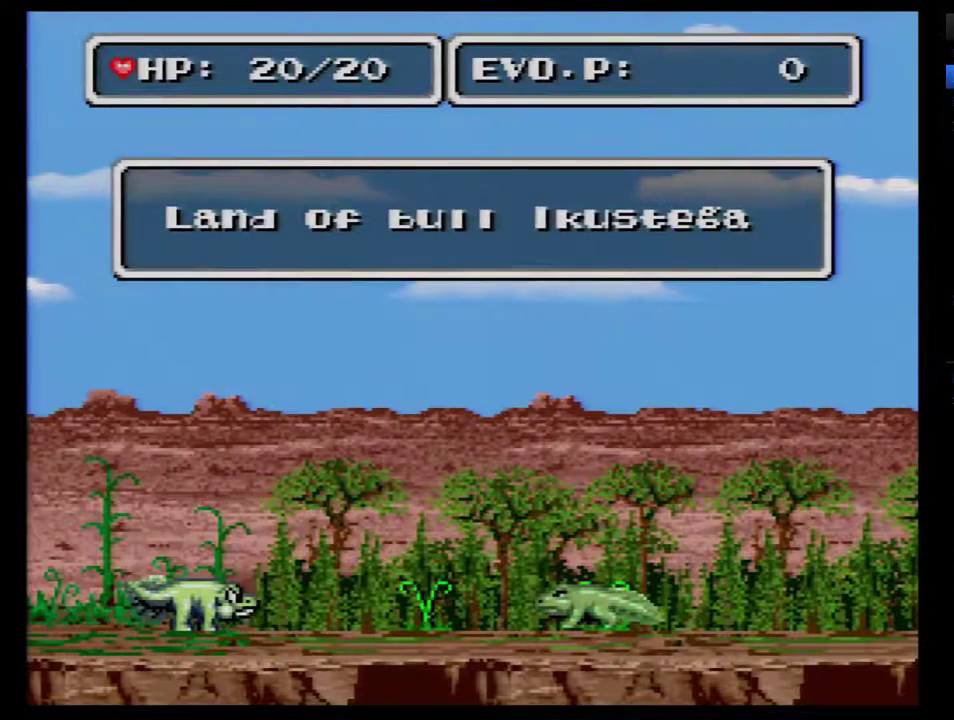
{"buttons": ["DPAD_RIGHT"], "events": [[33, "DPAD_RIGHT", "up"], [100, "DPAD_RIGHT", "down"], [167, "DPAD_RIGHT", "up"], [233, "DPAD_RIGHT", "down"]]}
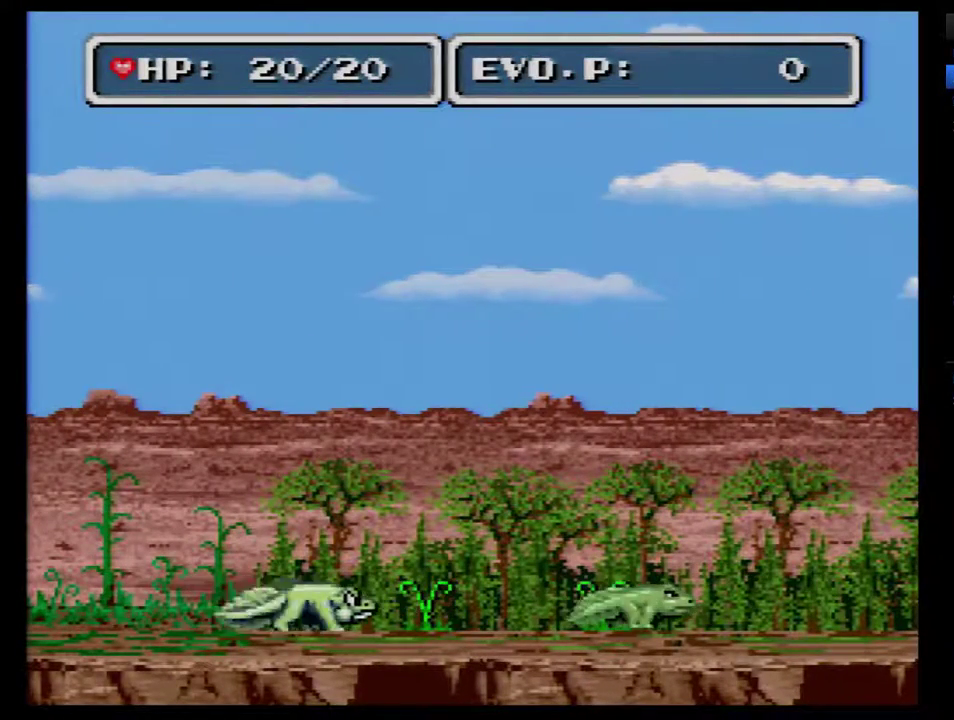
{"buttons": ["B", "DPAD_RIGHT"], "events": [[250, "B", "down"]]}
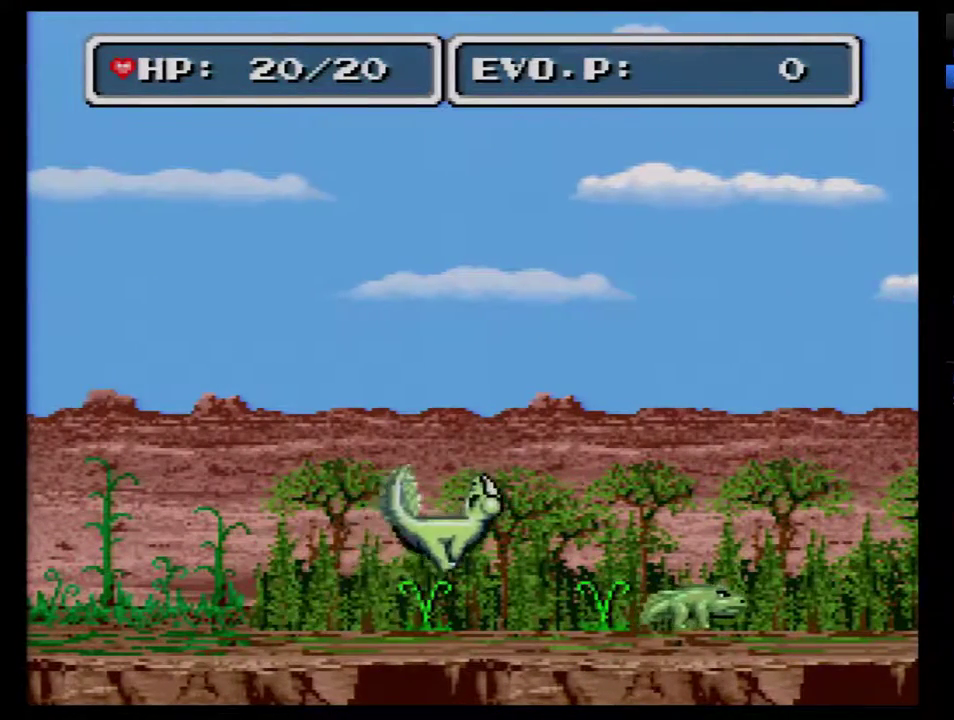
{"buttons": ["B", "DPAD_RIGHT"], "events": []}
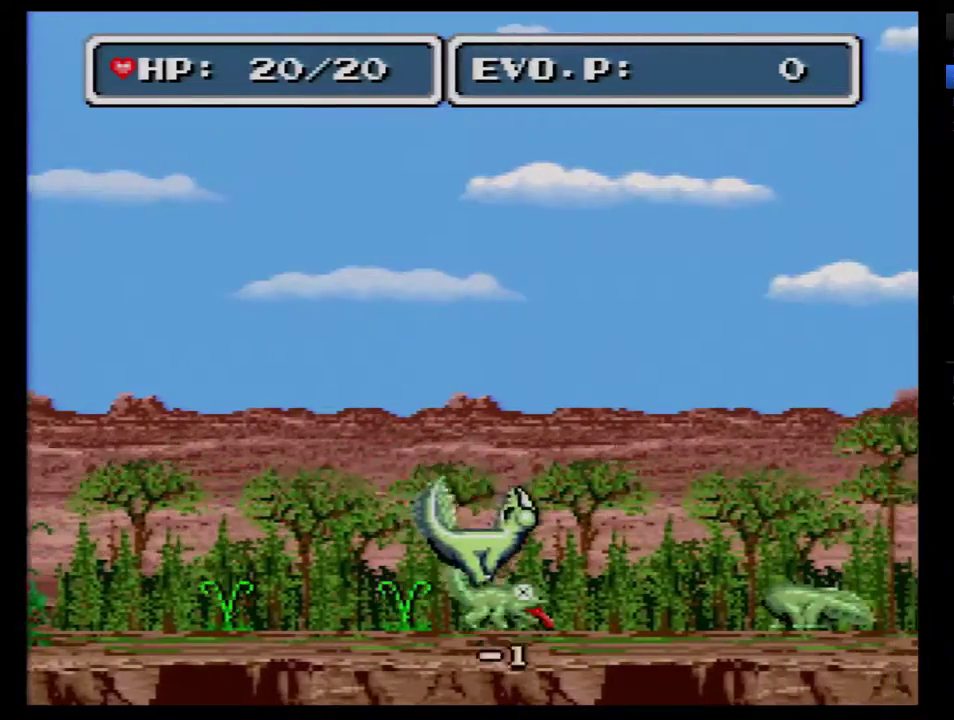
{"buttons": ["B", "DPAD_RIGHT"], "events": []}
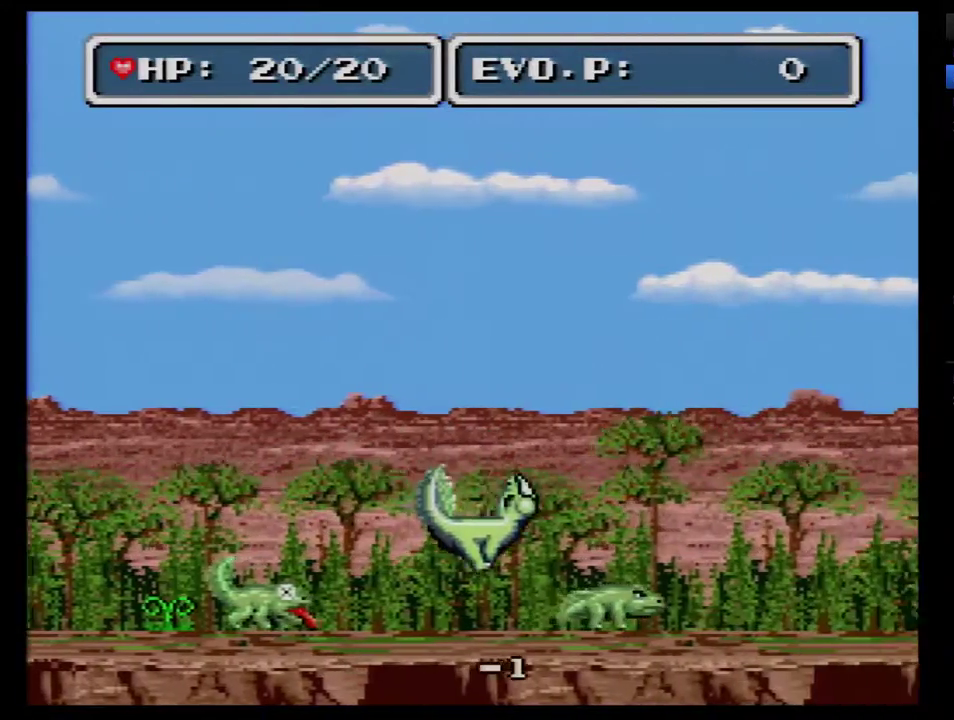
{"buttons": [], "events": [[383, "DPAD_RIGHT", "up"], [417, "B", "up"]]}
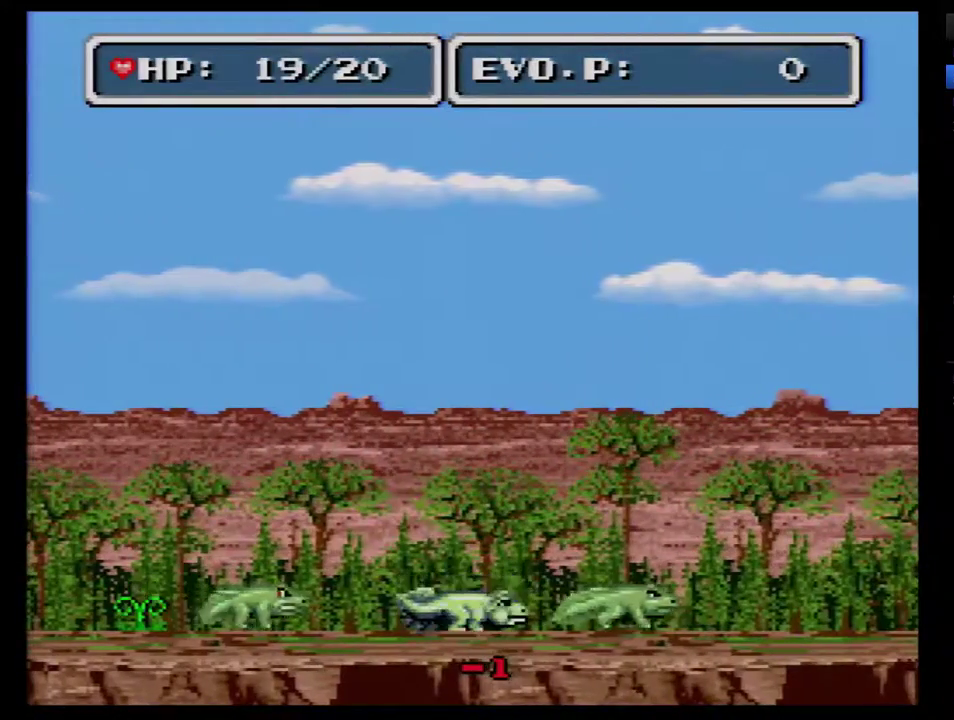
{"buttons": ["B", "DPAD_RIGHT"], "events": [[33, "DPAD_RIGHT", "down"], [133, "DPAD_RIGHT", "up"], [200, "DPAD_RIGHT", "down"], [317, "B", "down"]]}
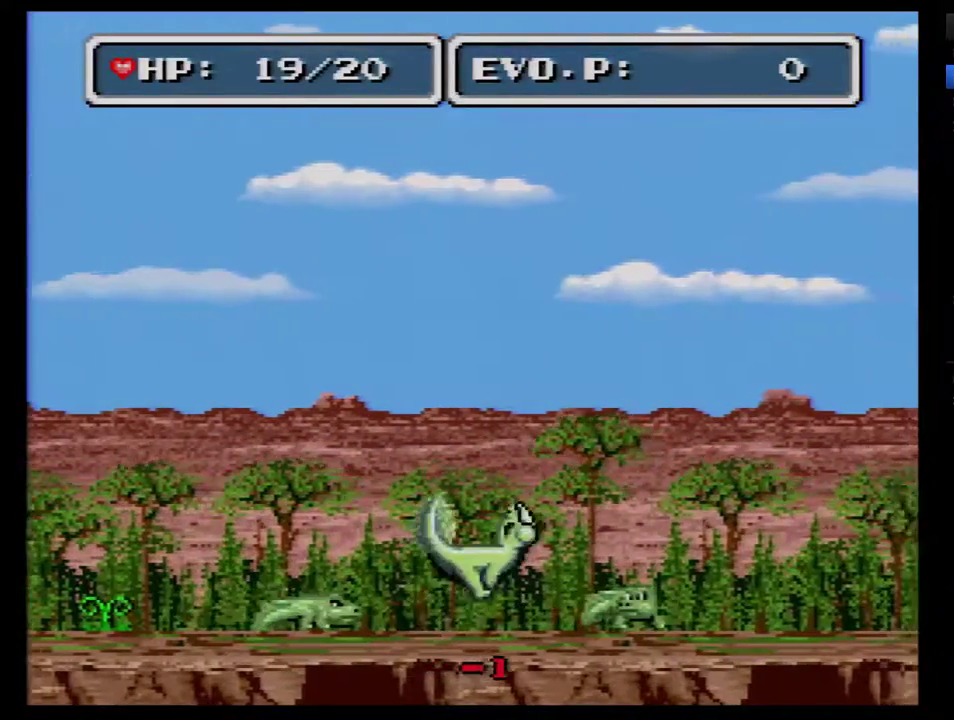
{"buttons": ["B", "DPAD_RIGHT"], "events": []}
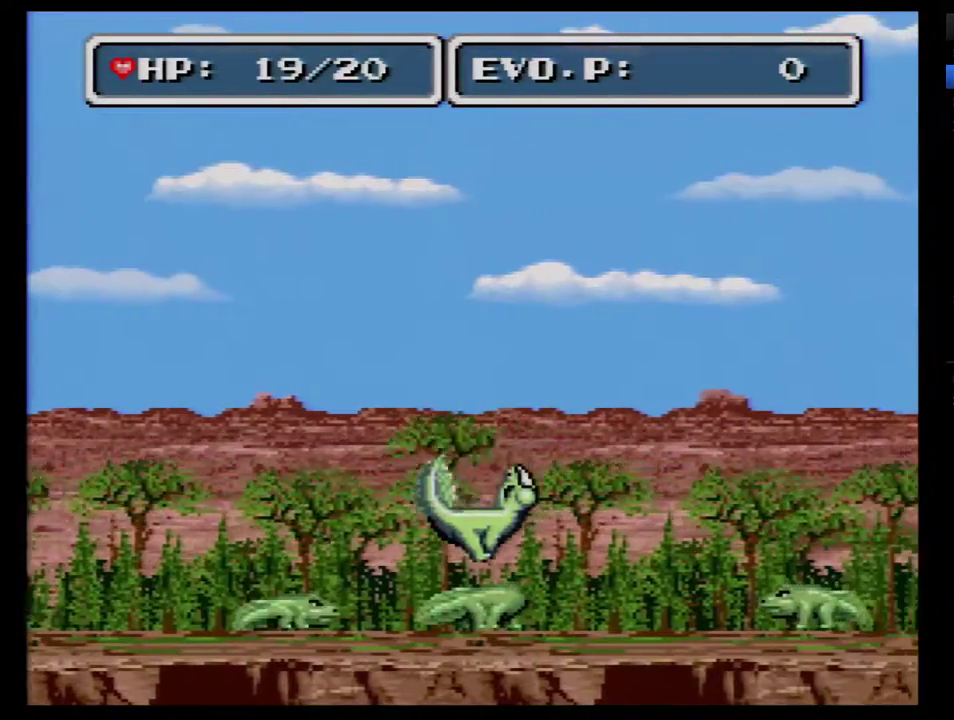
{"buttons": ["B", "DPAD_RIGHT"], "events": []}
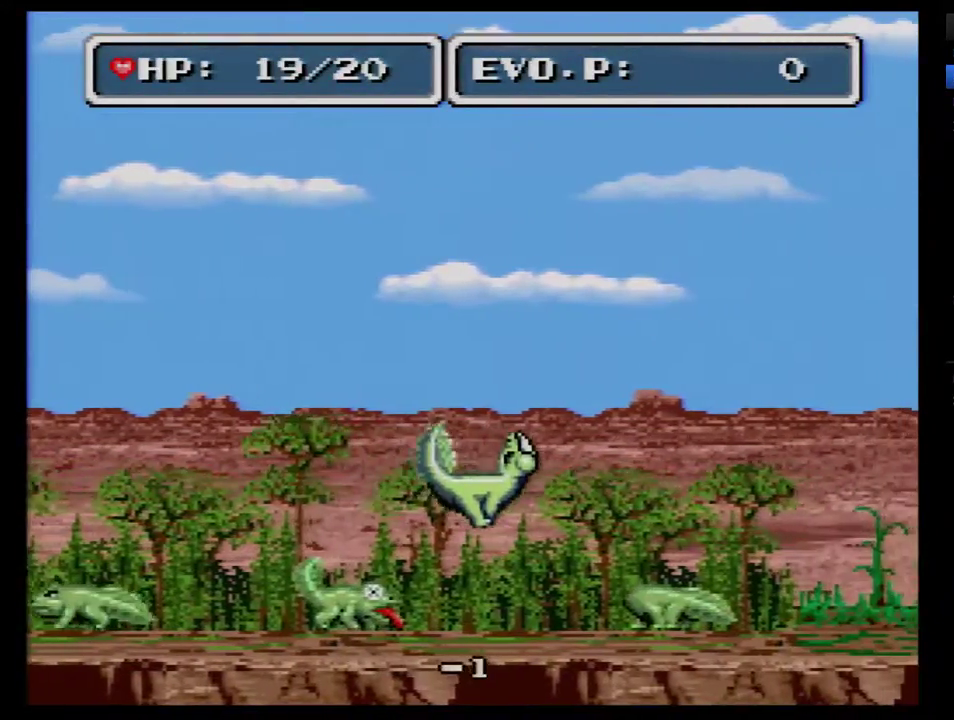
{"buttons": ["B", "DPAD_RIGHT"], "events": [[33, "DPAD_RIGHT", "up"], [67, "B", "up"], [267, "DPAD_RIGHT", "down"], [317, "DPAD_RIGHT", "up"], [383, "DPAD_RIGHT", "down"], [483, "B", "down"]]}
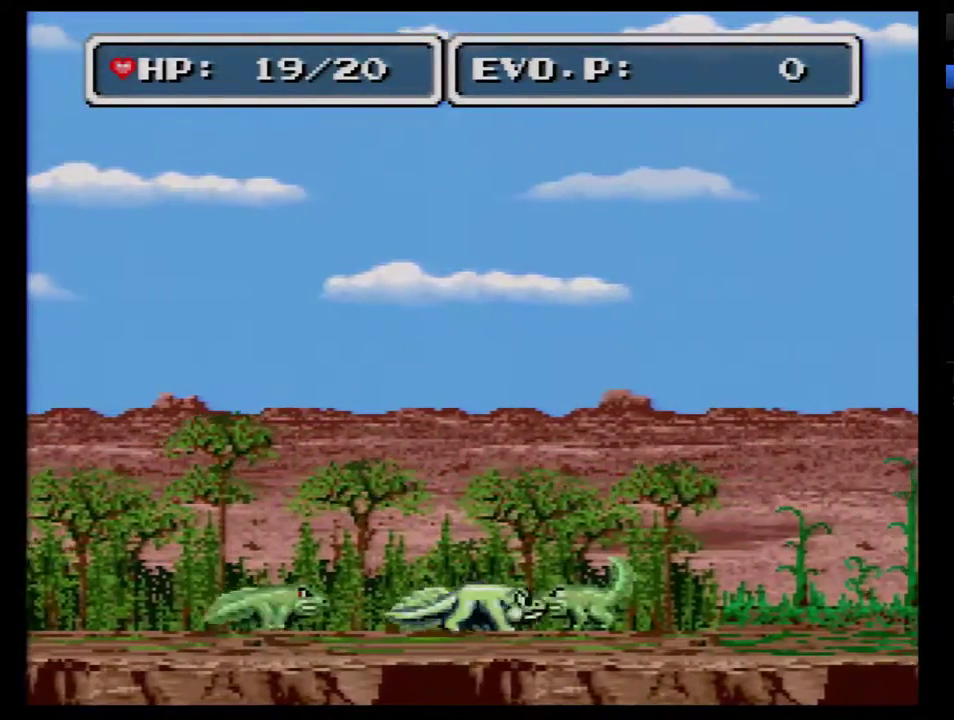
{"buttons": ["B", "DPAD_RIGHT"], "events": []}
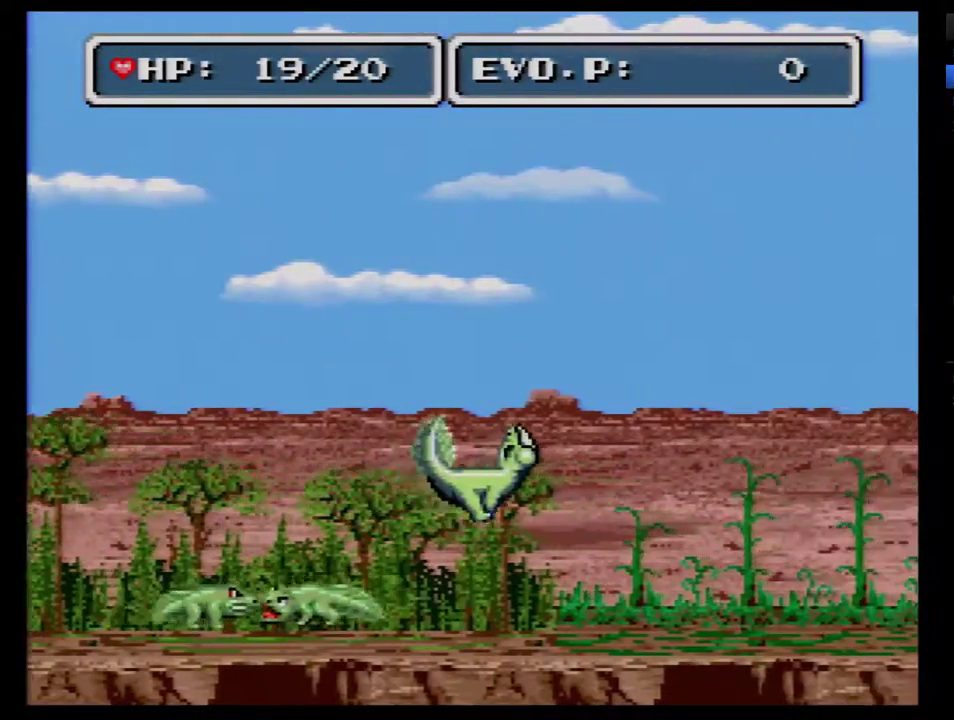
{"buttons": ["DPAD_RIGHT"], "events": [[133, "DPAD_RIGHT", "up"], [200, "B", "up"], [283, "DPAD_RIGHT", "down"], [383, "DPAD_RIGHT", "up"], [450, "DPAD_RIGHT", "down"]]}
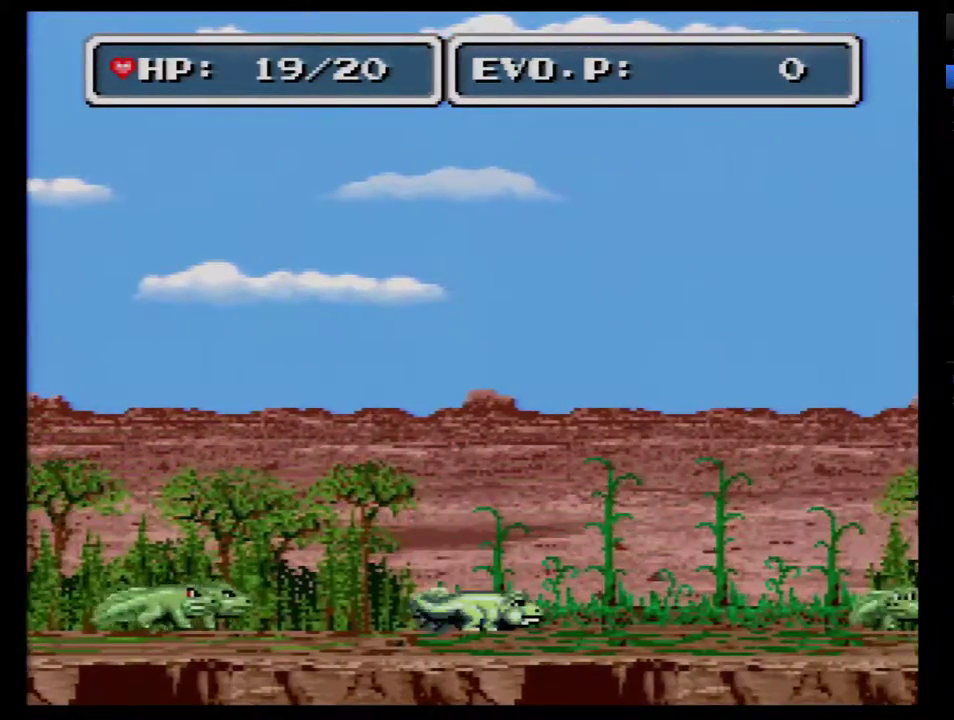
{"buttons": ["DPAD_RIGHT"], "events": [[50, "DPAD_RIGHT", "up"], [233, "DPAD_RIGHT", "down"]]}
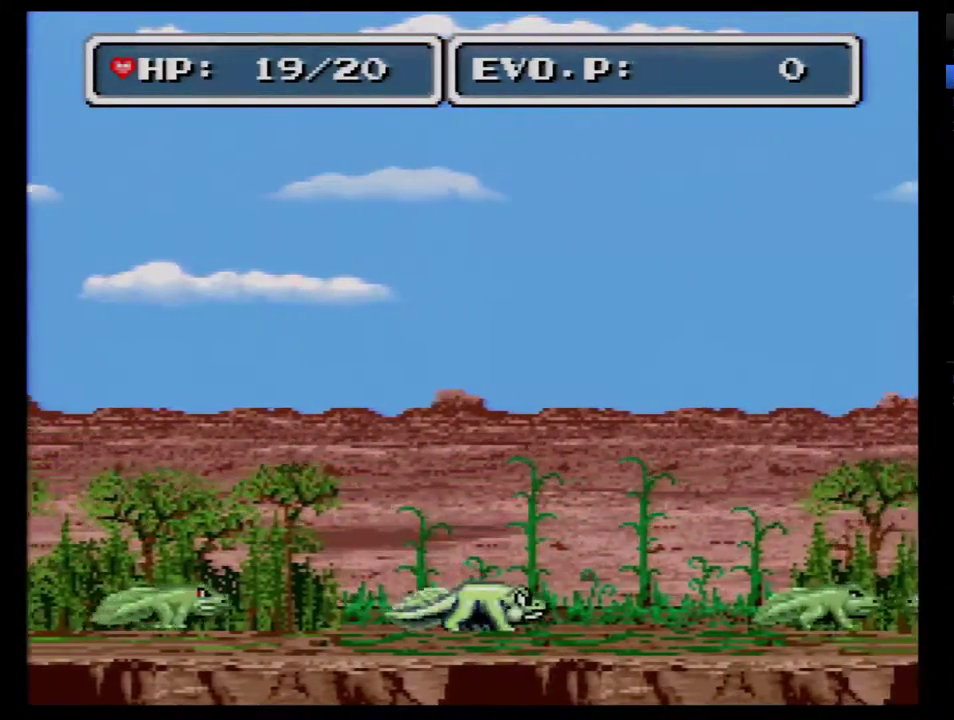
{"buttons": ["B", "DPAD_RIGHT"], "events": [[383, "B", "down"]]}
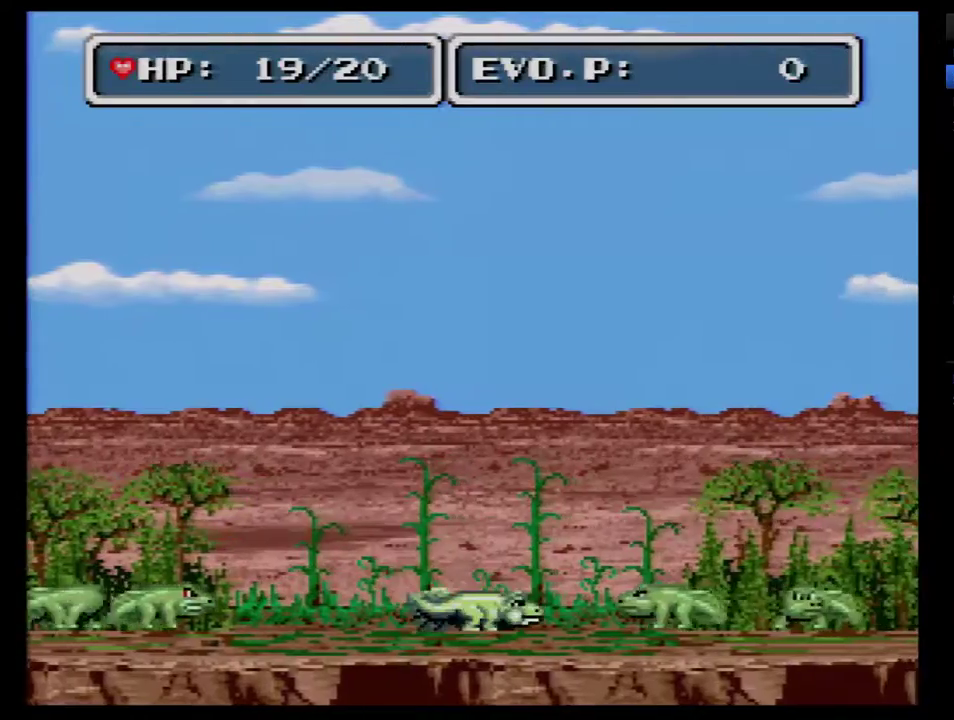
{"buttons": ["B", "DPAD_RIGHT"], "events": []}
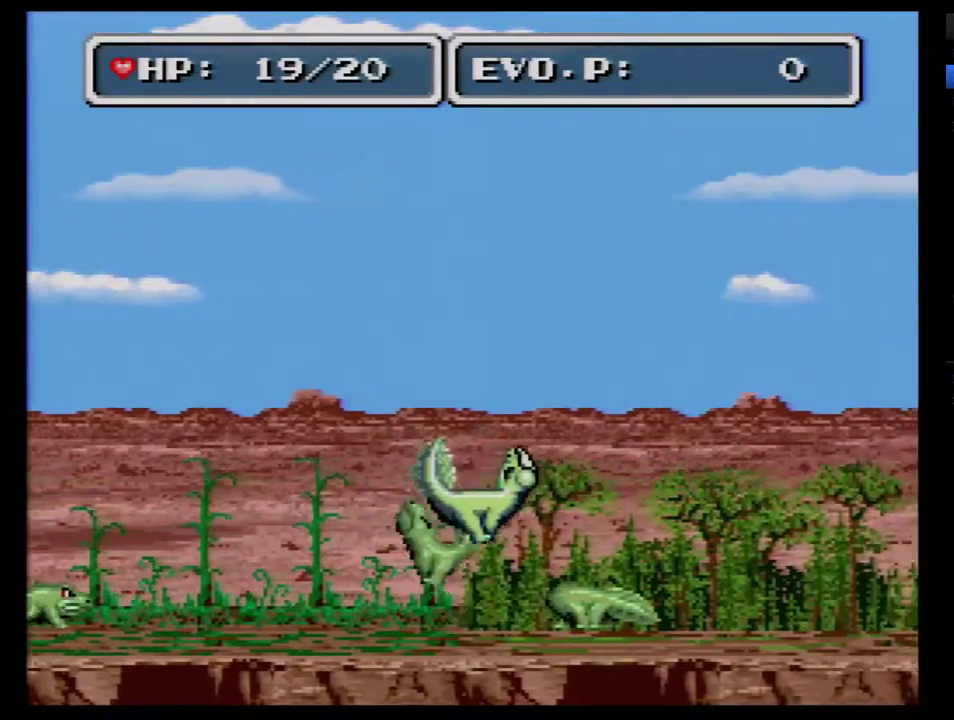
{"buttons": ["B", "DPAD_RIGHT"], "events": []}
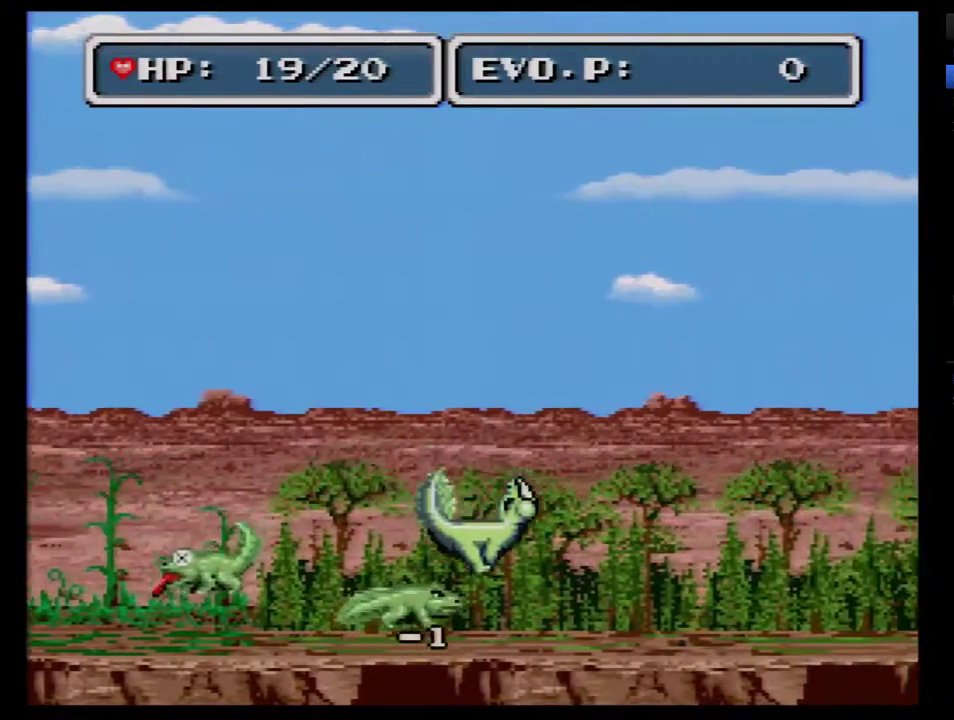
{"buttons": ["DPAD_RIGHT"], "events": [[300, "DPAD_RIGHT", "up"], [333, "B", "up"], [367, "DPAD_RIGHT", "down"]]}
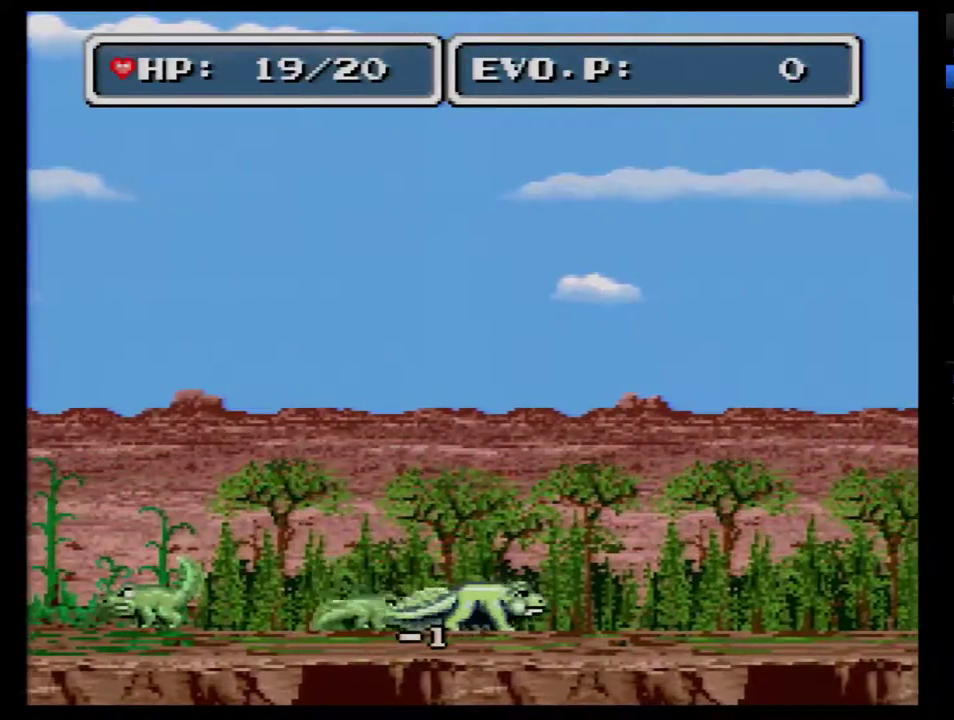
{"buttons": ["DPAD_RIGHT"], "events": []}
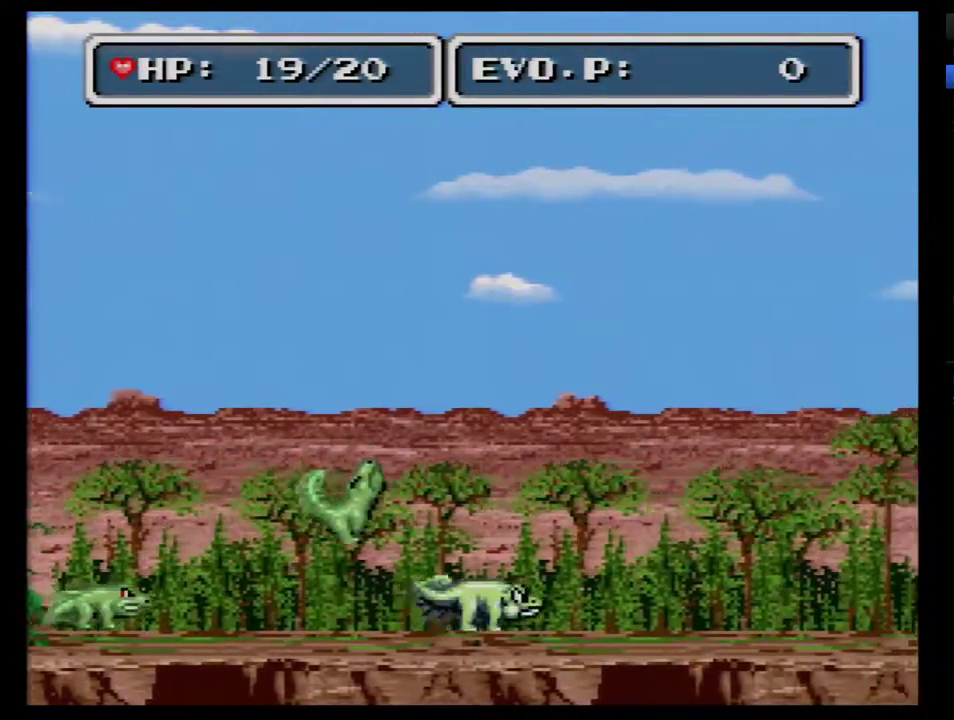
{"buttons": ["DPAD_RIGHT"], "events": []}
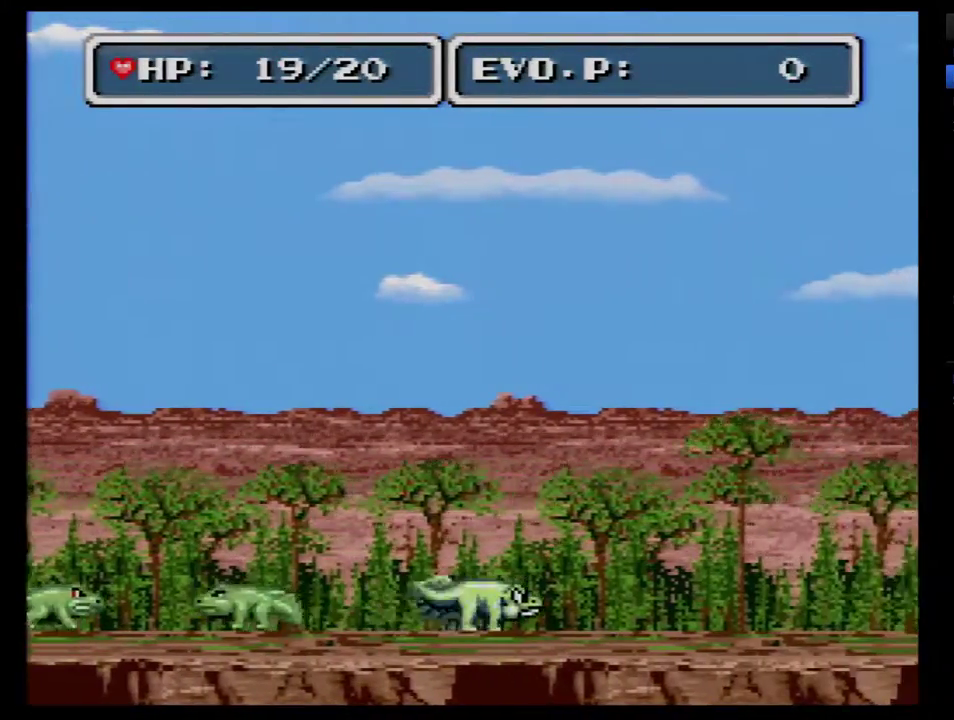
{"buttons": ["DPAD_RIGHT"], "events": []}
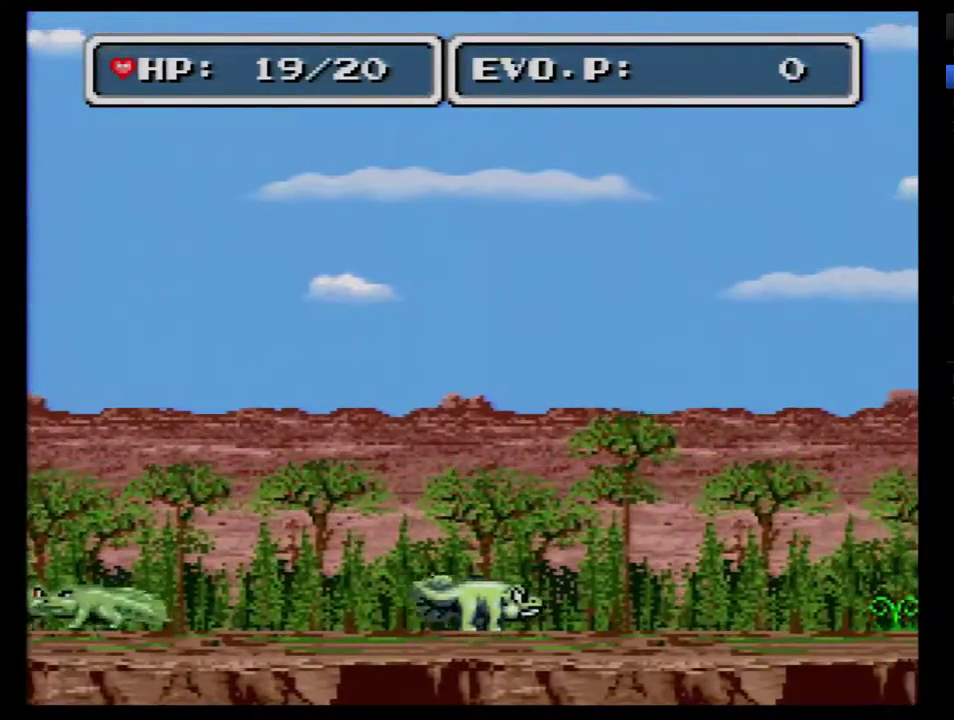
{"buttons": ["DPAD_RIGHT"], "events": []}
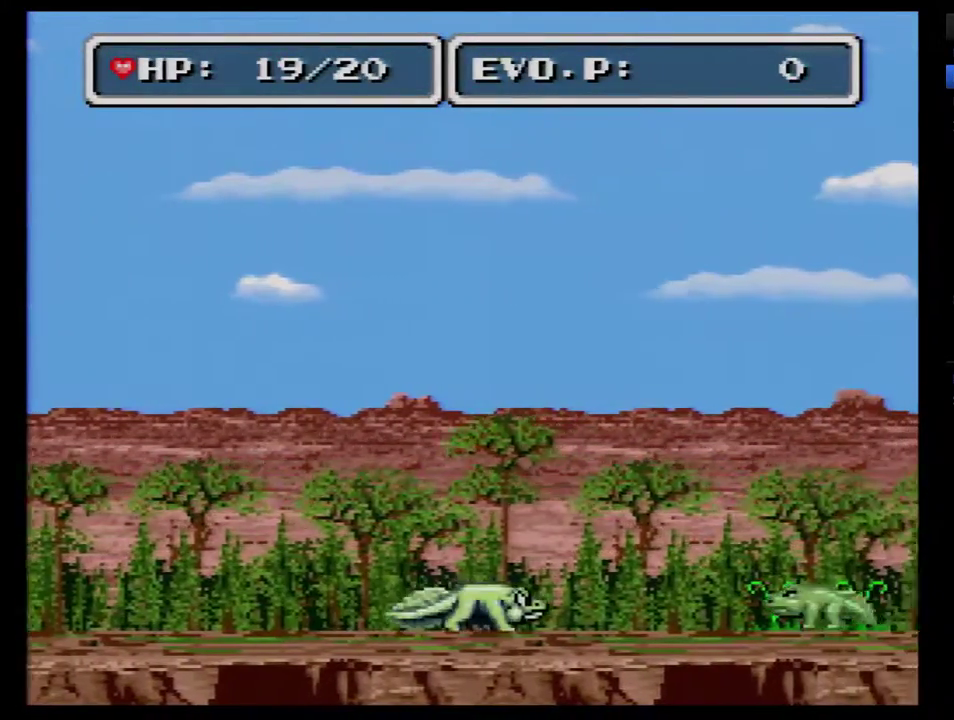
{"buttons": ["B", "DPAD_RIGHT"], "events": [[167, "B", "down"]]}
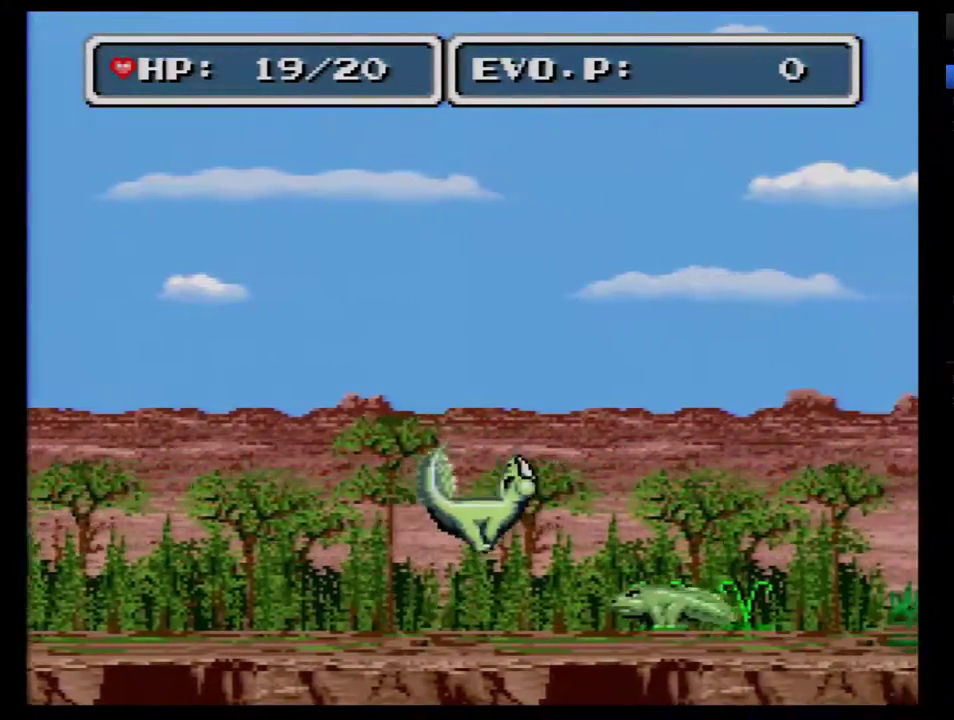
{"buttons": ["B", "DPAD_RIGHT"], "events": []}
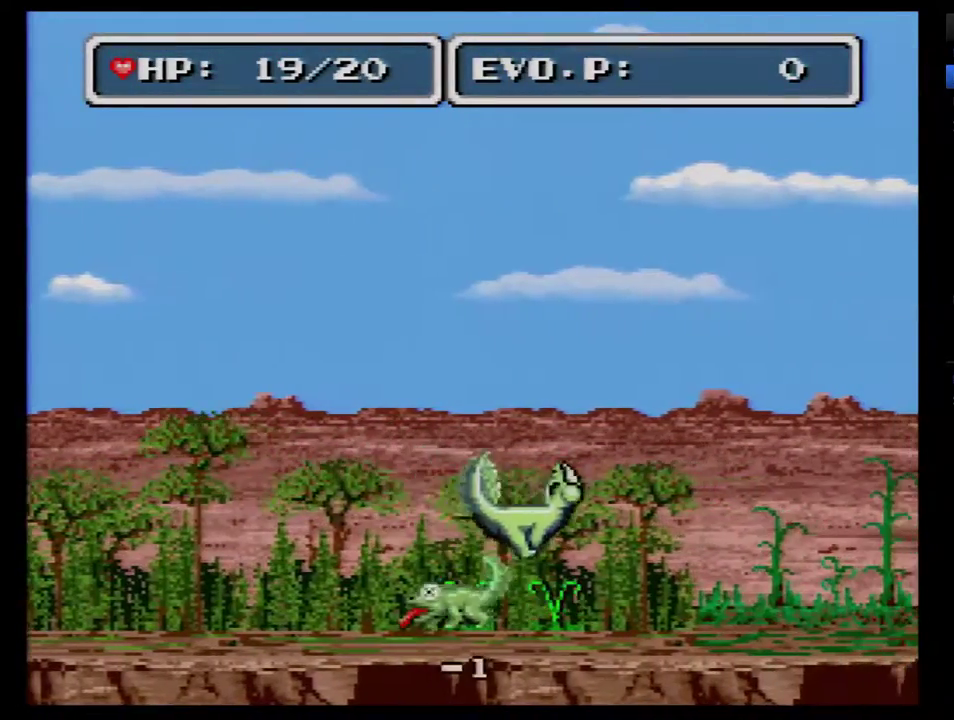
{"buttons": ["DPAD_RIGHT"], "events": [[133, "DPAD_RIGHT", "up"], [317, "B", "up"], [500, "DPAD_RIGHT", "down"]]}
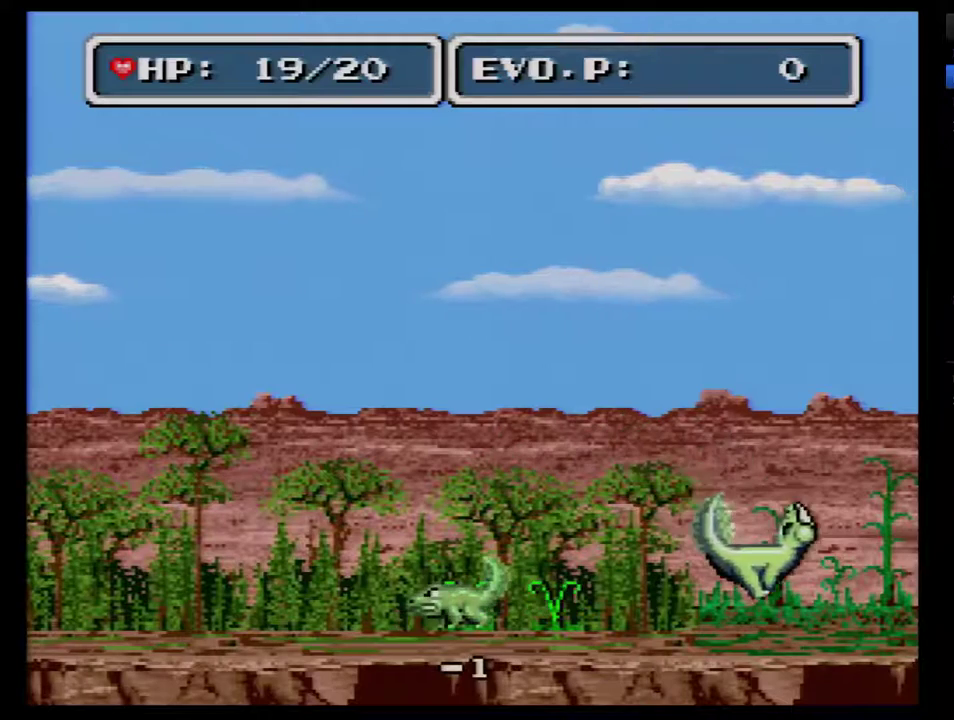
{"buttons": ["DPAD_RIGHT"], "events": [[100, "DPAD_RIGHT", "up"], [167, "DPAD_RIGHT", "down"], [217, "DPAD_RIGHT", "up"], [283, "DPAD_RIGHT", "down"]]}
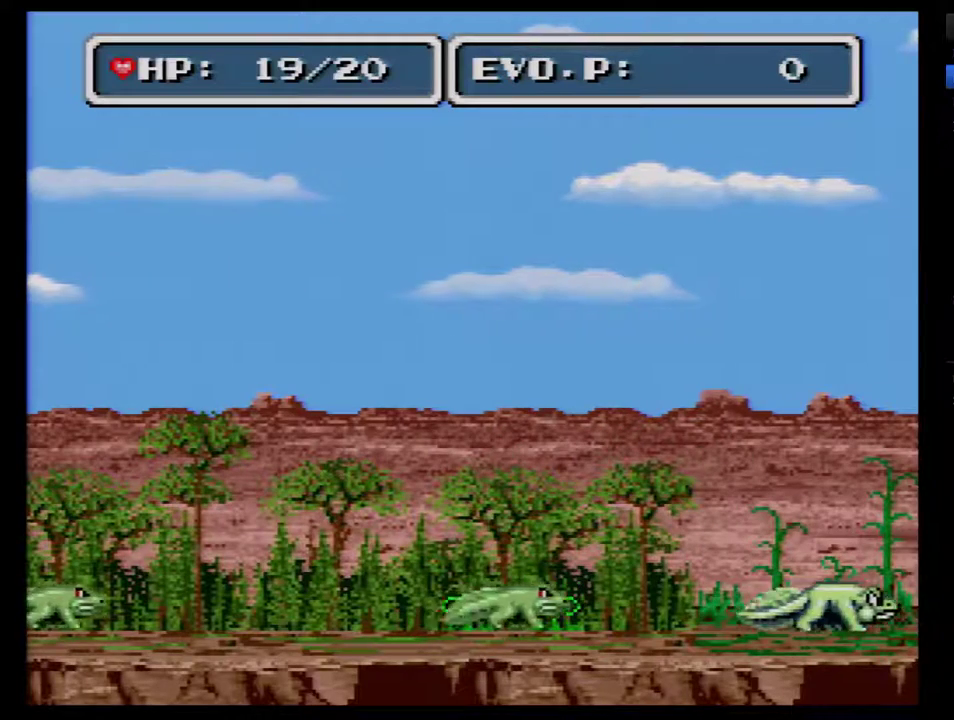
{"buttons": ["DPAD_RIGHT"], "events": []}
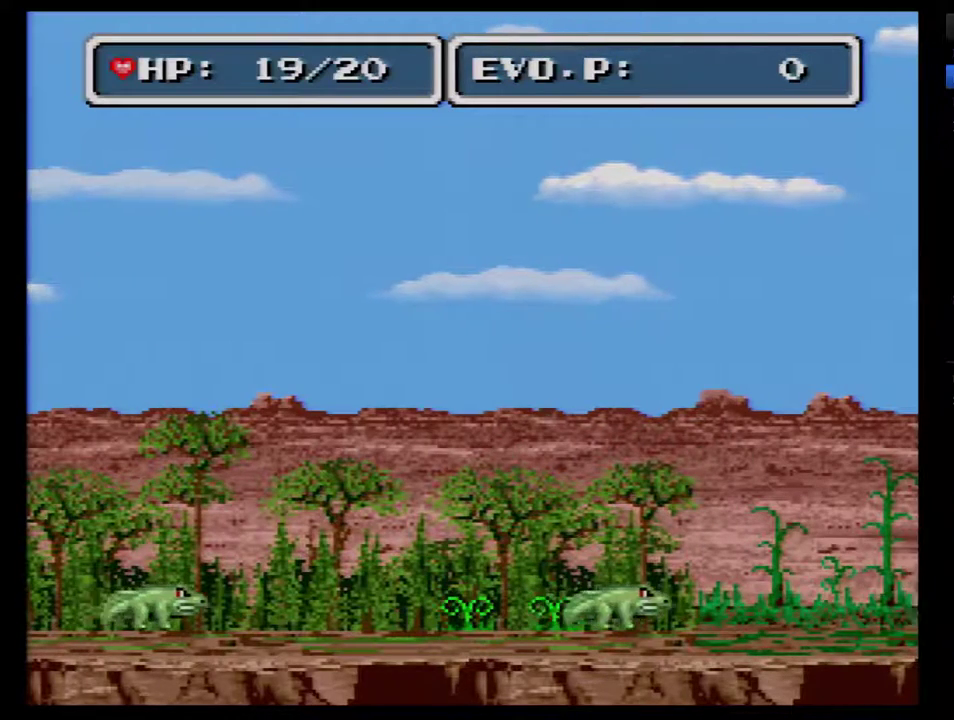
{"buttons": ["DPAD_RIGHT"], "events": []}
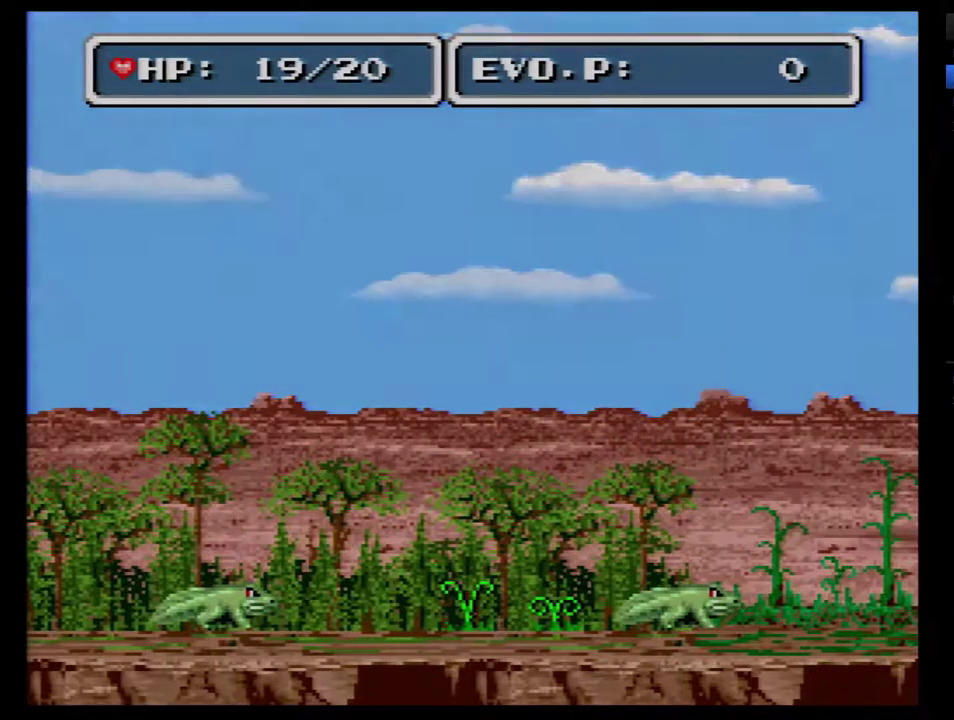
{"buttons": ["DPAD_RIGHT"], "events": []}
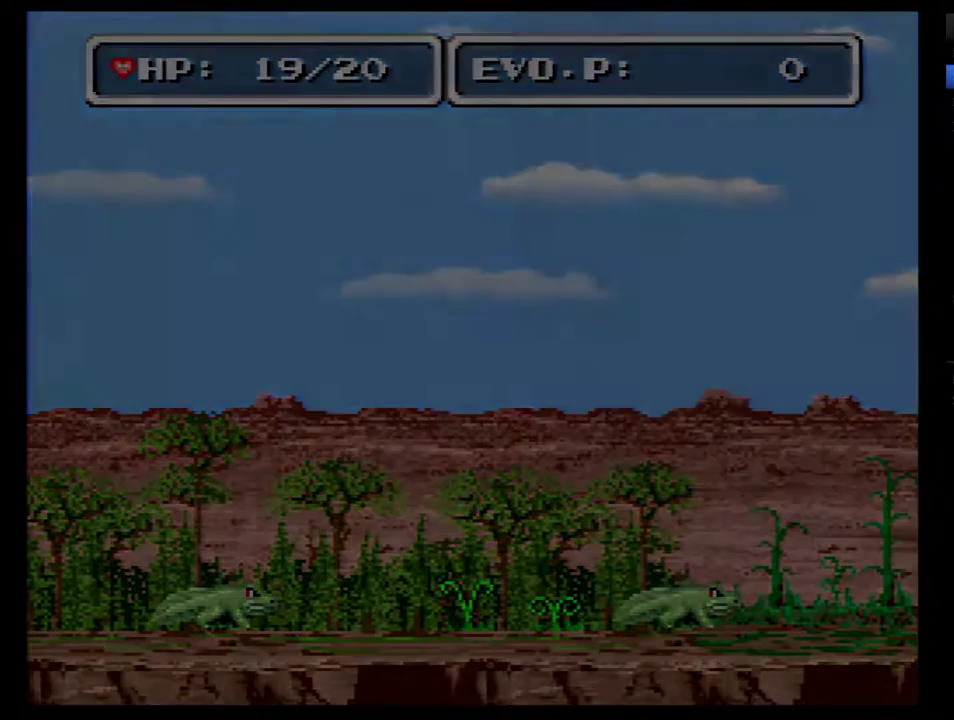
{"buttons": [], "events": [[250, "DPAD_RIGHT", "up"]]}
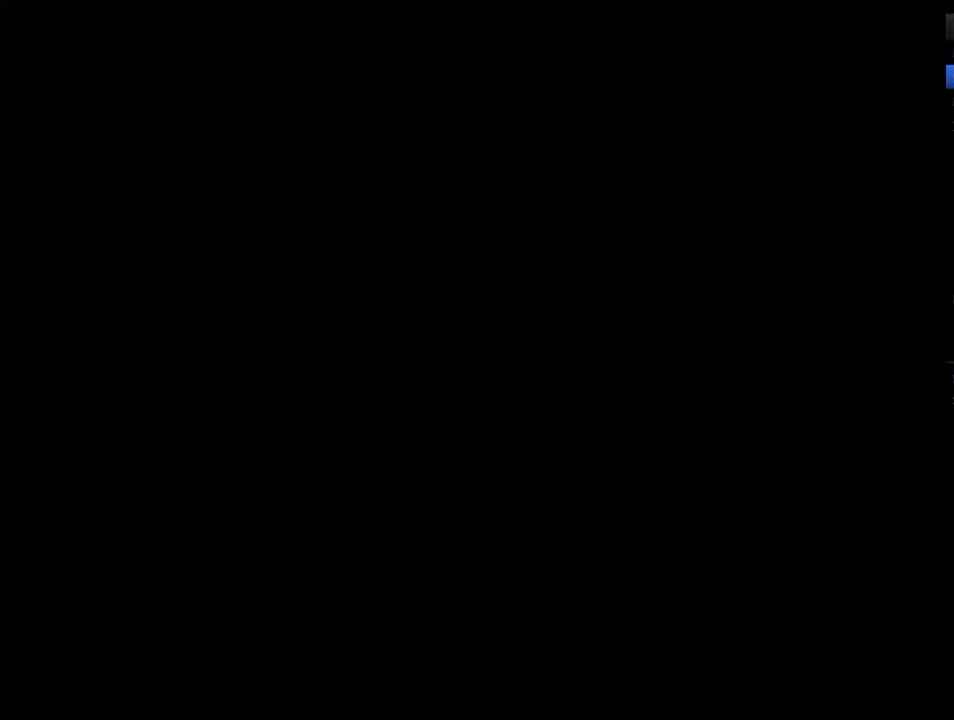
{"buttons": [], "events": []}